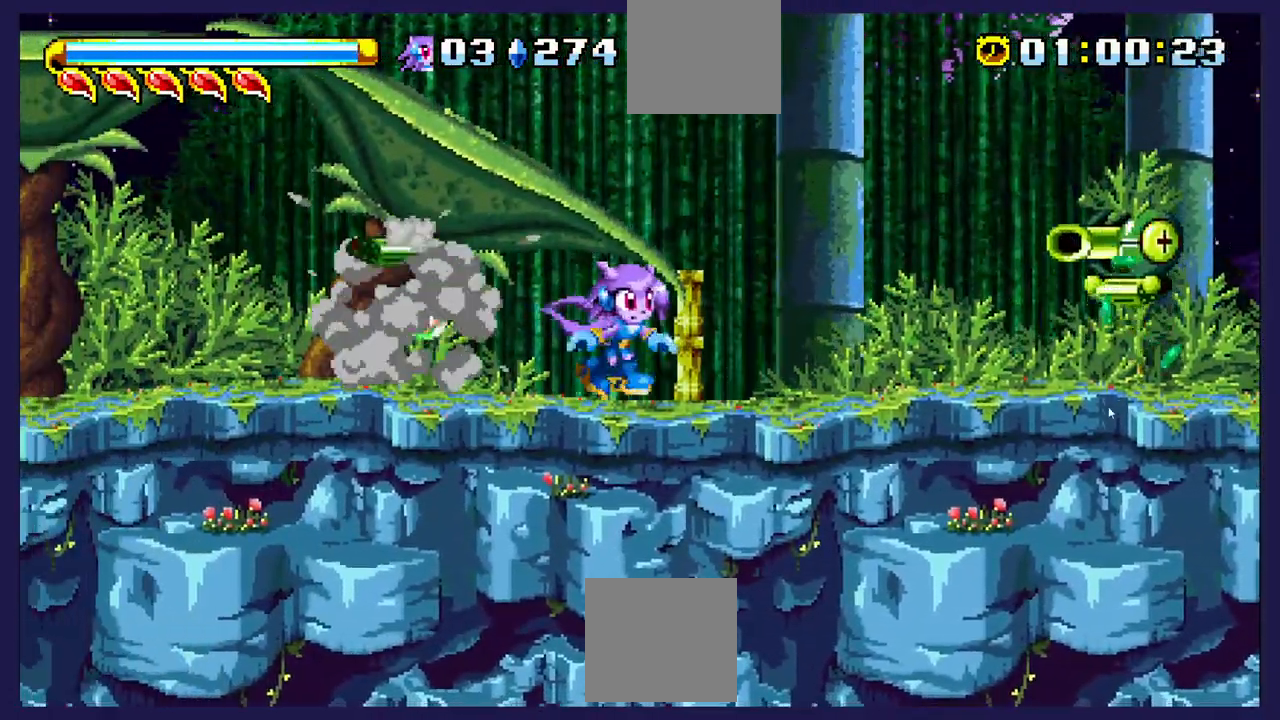
Gameplay with a controller (Xbox layout); each line is a JSON object with the inputs held at the frame after it. "events" lists button and stick changes between this image and that frame as [ms after this image, input, new state], when the widget could be followed in between. Not read: right_stick.
{"buttons": ["DPAD_RIGHT"], "left_stick": "center", "events": [[317, "R2", "down"], [333, "R2", "up"]]}
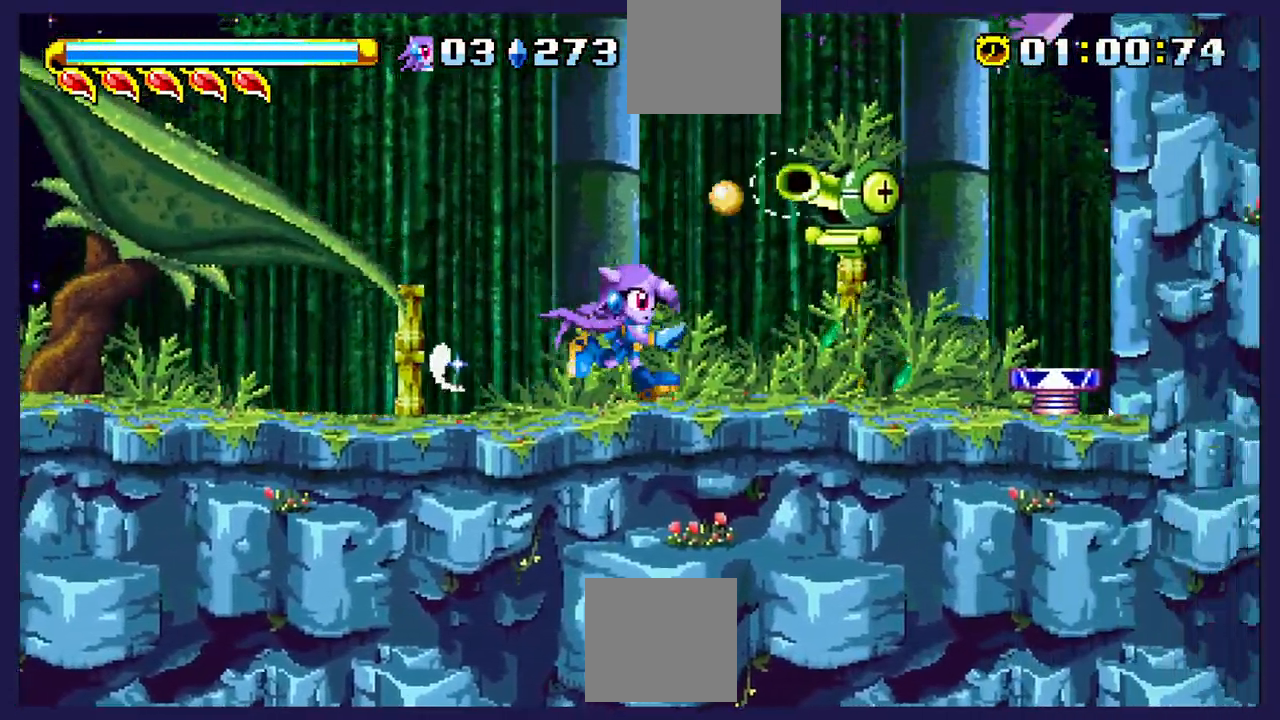
{"buttons": ["DPAD_LEFT"], "left_stick": "center", "events": [[367, "DPAD_RIGHT", "up"], [400, "A", "down"], [417, "DPAD_LEFT", "down"], [483, "A", "up"]]}
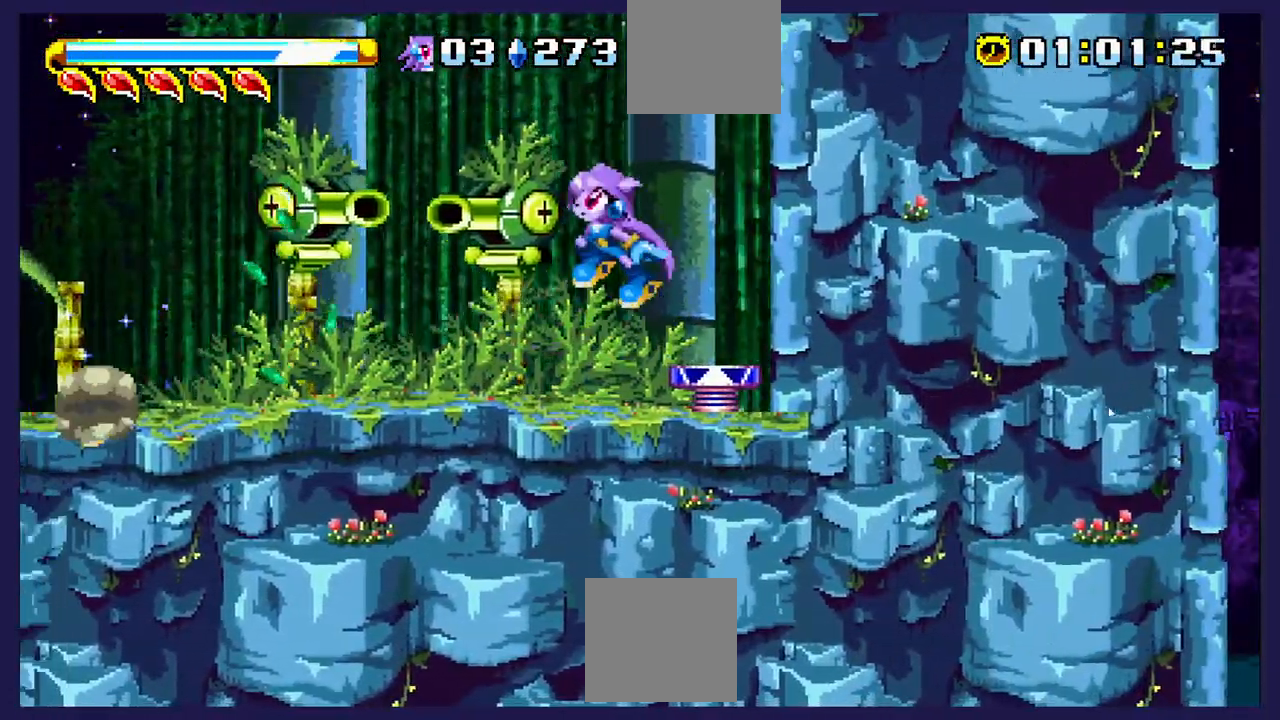
{"buttons": ["X", "DPAD_LEFT"], "left_stick": "center", "events": [[83, "X", "down"], [183, "X", "up"], [250, "X", "down"], [383, "X", "up"], [483, "X", "down"]]}
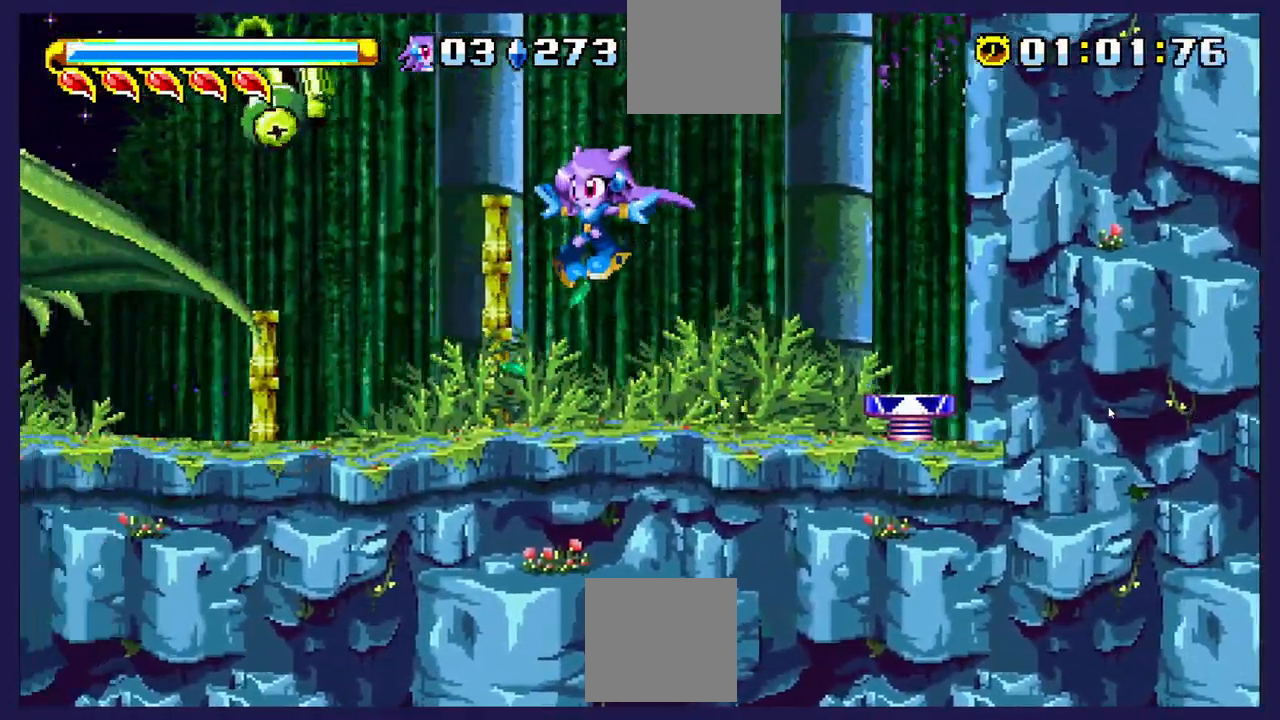
{"buttons": ["A", "DPAD_RIGHT"], "left_stick": "center", "events": [[117, "DPAD_LEFT", "up"], [117, "X", "up"], [183, "DPAD_RIGHT", "down"], [483, "A", "down"]]}
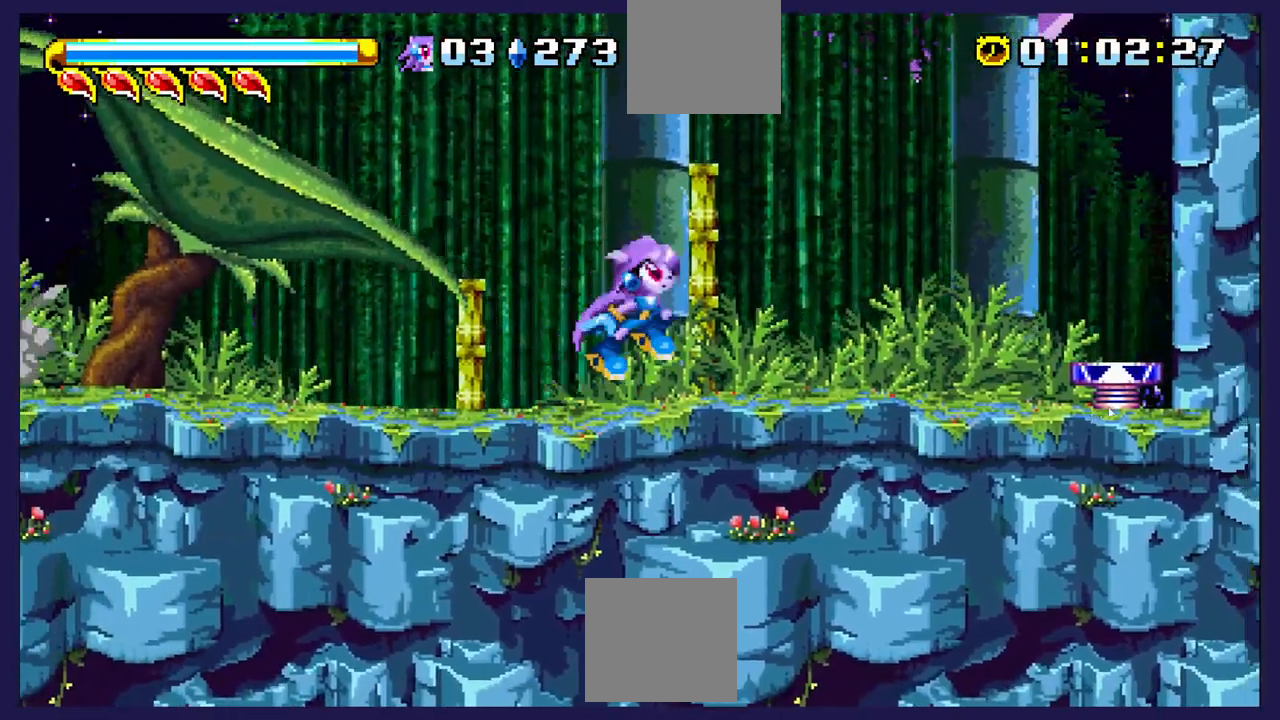
{"buttons": [], "left_stick": "center", "events": [[50, "A", "up"], [117, "DPAD_RIGHT", "up"], [300, "DPAD_RIGHT", "down"], [383, "DPAD_RIGHT", "up"], [383, "X", "down"], [500, "X", "up"]]}
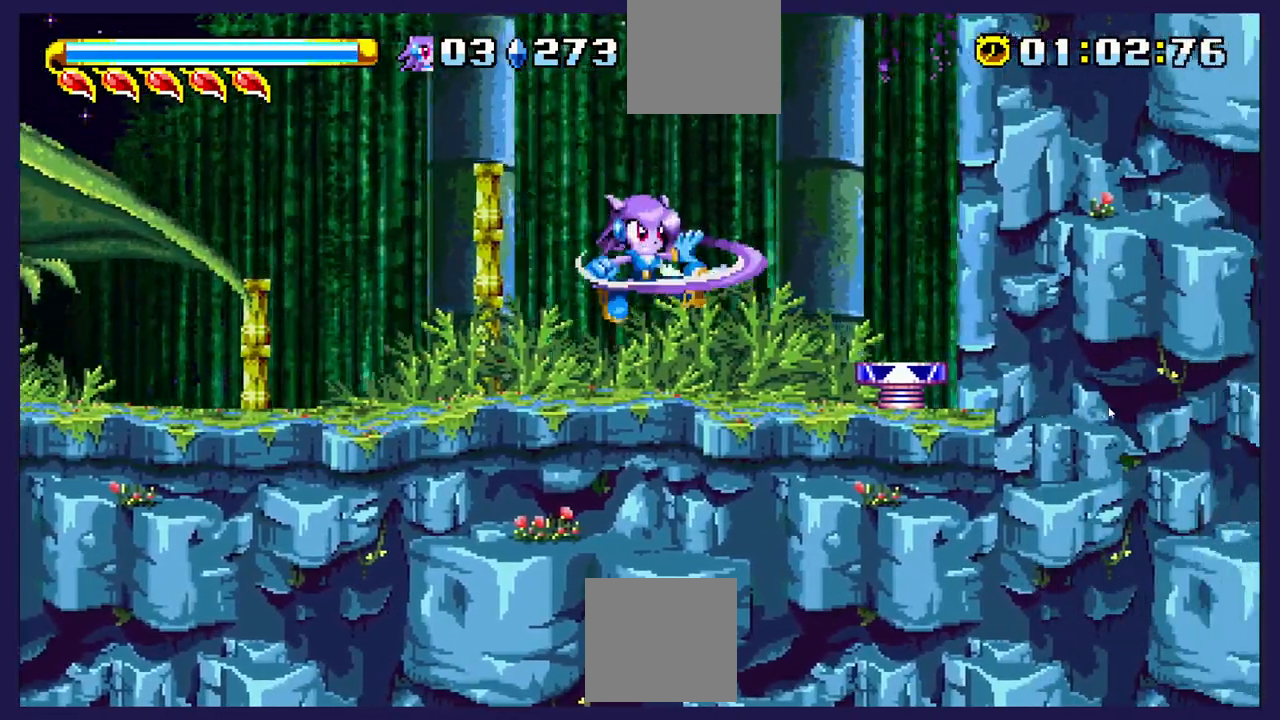
{"buttons": ["DPAD_LEFT"], "left_stick": "center", "events": [[150, "DPAD_LEFT", "down"]]}
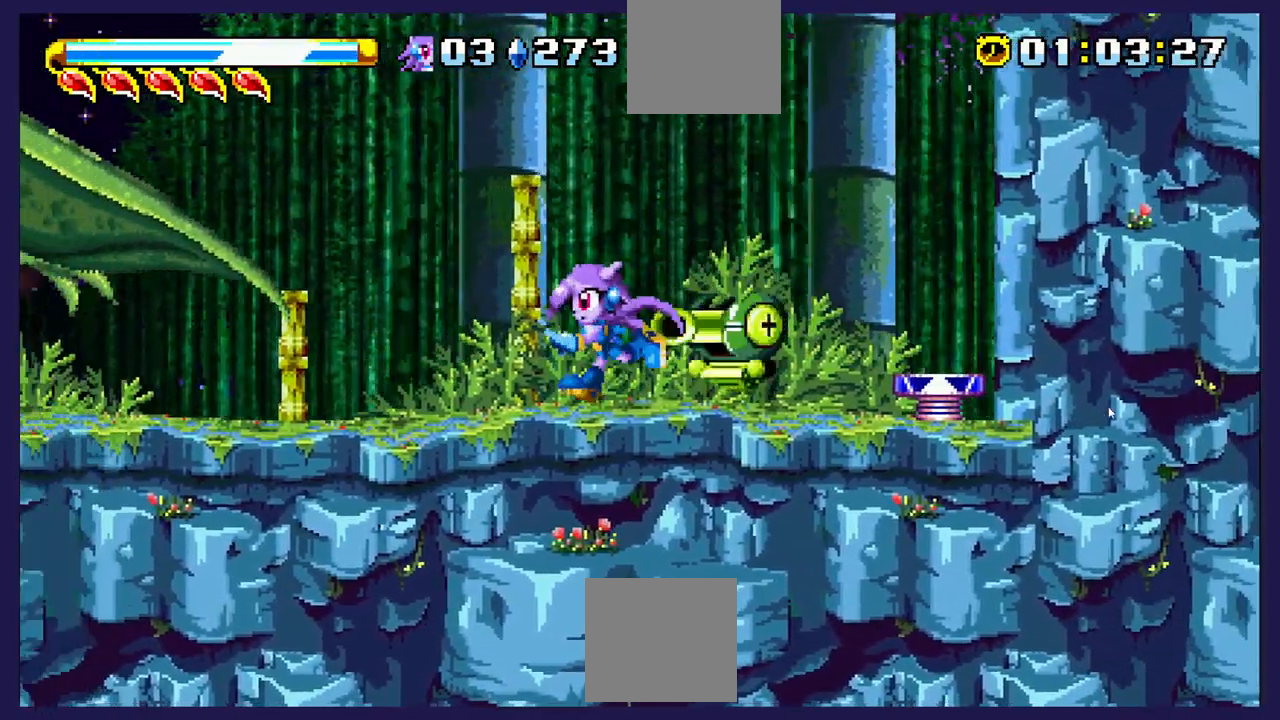
{"buttons": ["X"], "left_stick": "center", "events": [[50, "DPAD_LEFT", "up"], [117, "DPAD_RIGHT", "down"], [233, "A", "down"], [317, "A", "up"], [350, "DPAD_RIGHT", "up"], [383, "X", "down"]]}
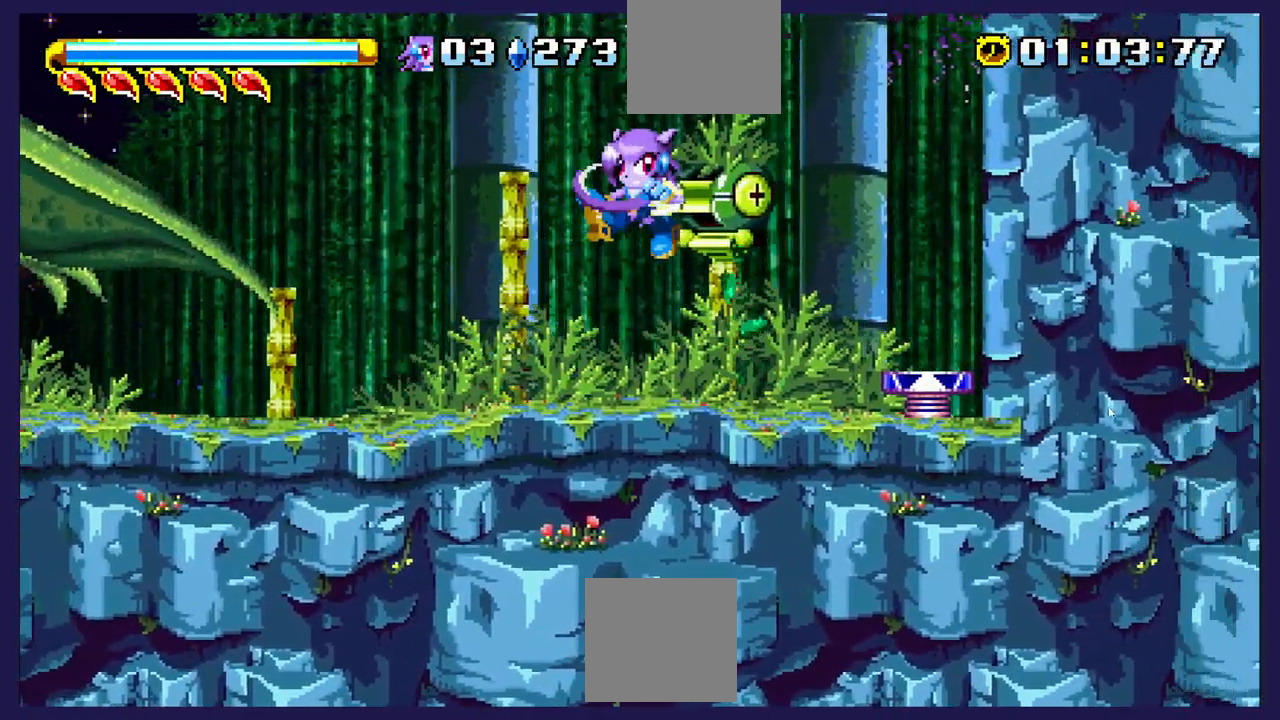
{"buttons": [], "left_stick": "center", "events": [[17, "X", "up"], [67, "X", "down"], [167, "DPAD_RIGHT", "down"], [167, "X", "up"], [367, "DPAD_RIGHT", "up"]]}
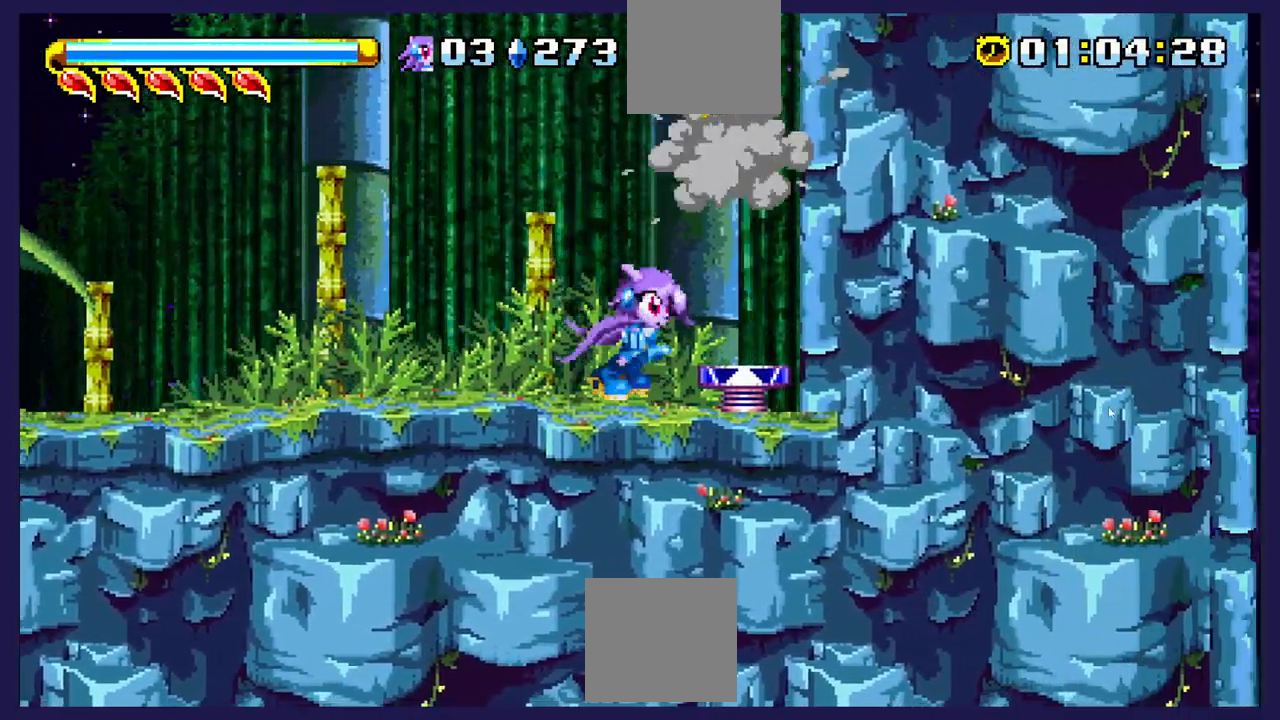
{"buttons": ["DPAD_RIGHT"], "left_stick": "center", "events": [[200, "A", "down"], [267, "A", "up"], [333, "DPAD_RIGHT", "down"]]}
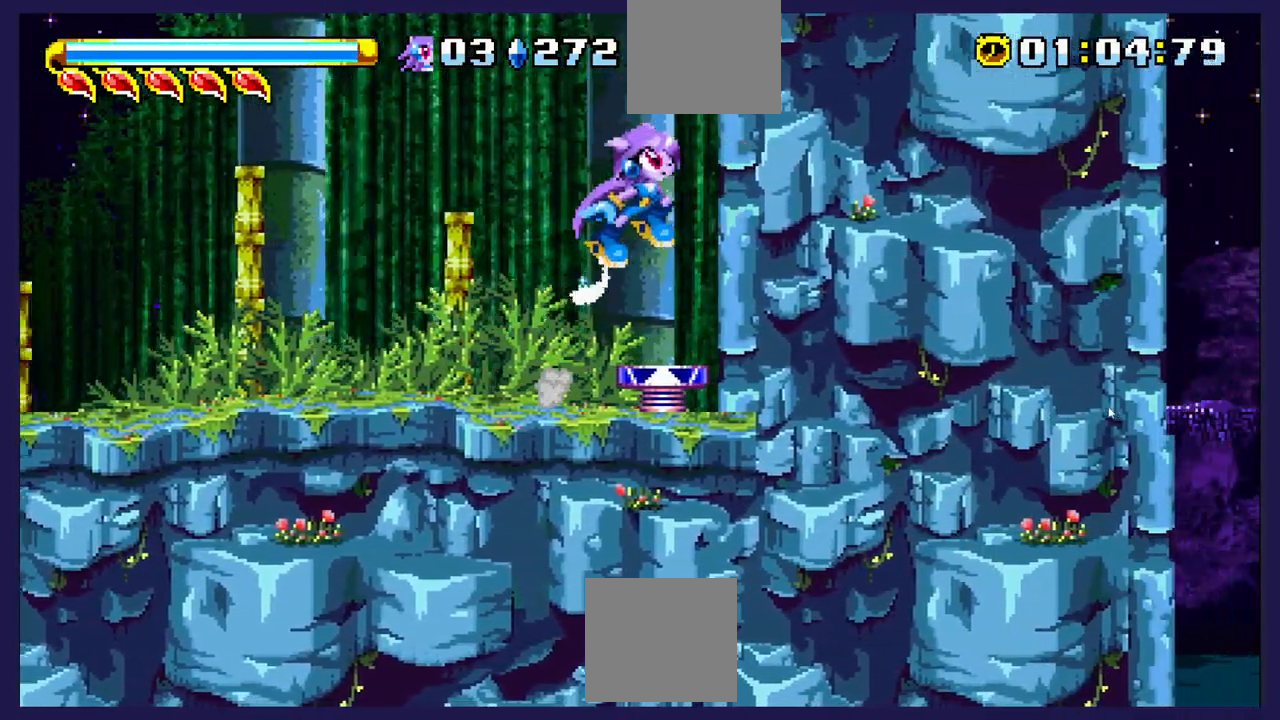
{"buttons": [], "left_stick": "center", "events": [[117, "DPAD_RIGHT", "up"]]}
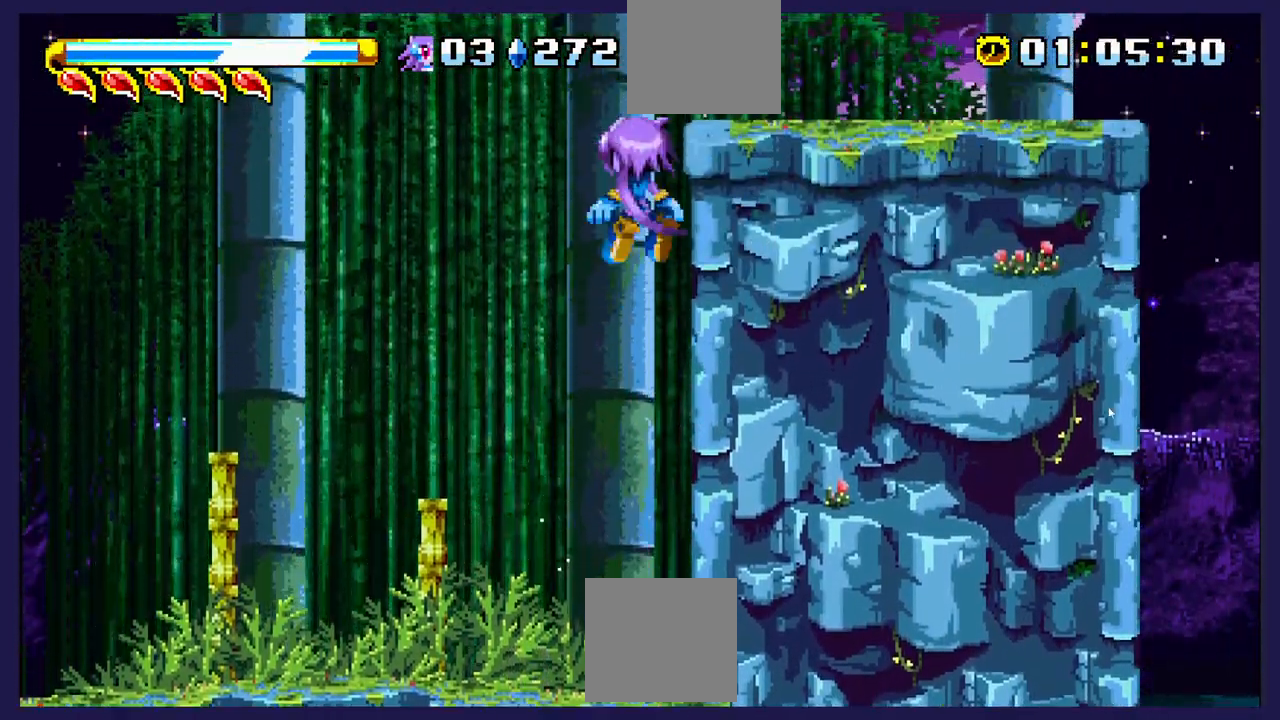
{"buttons": [], "left_stick": "center", "events": [[83, "DPAD_RIGHT", "down"], [383, "DPAD_RIGHT", "up"]]}
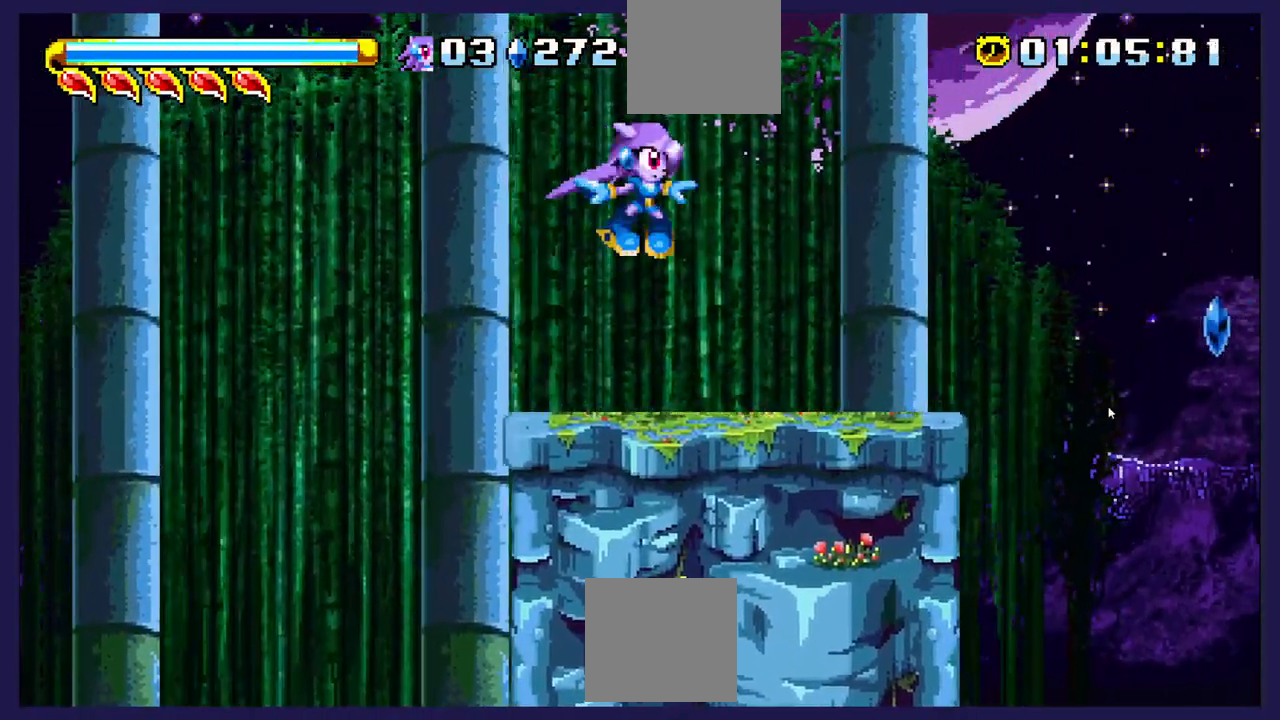
{"buttons": [], "left_stick": "center", "events": []}
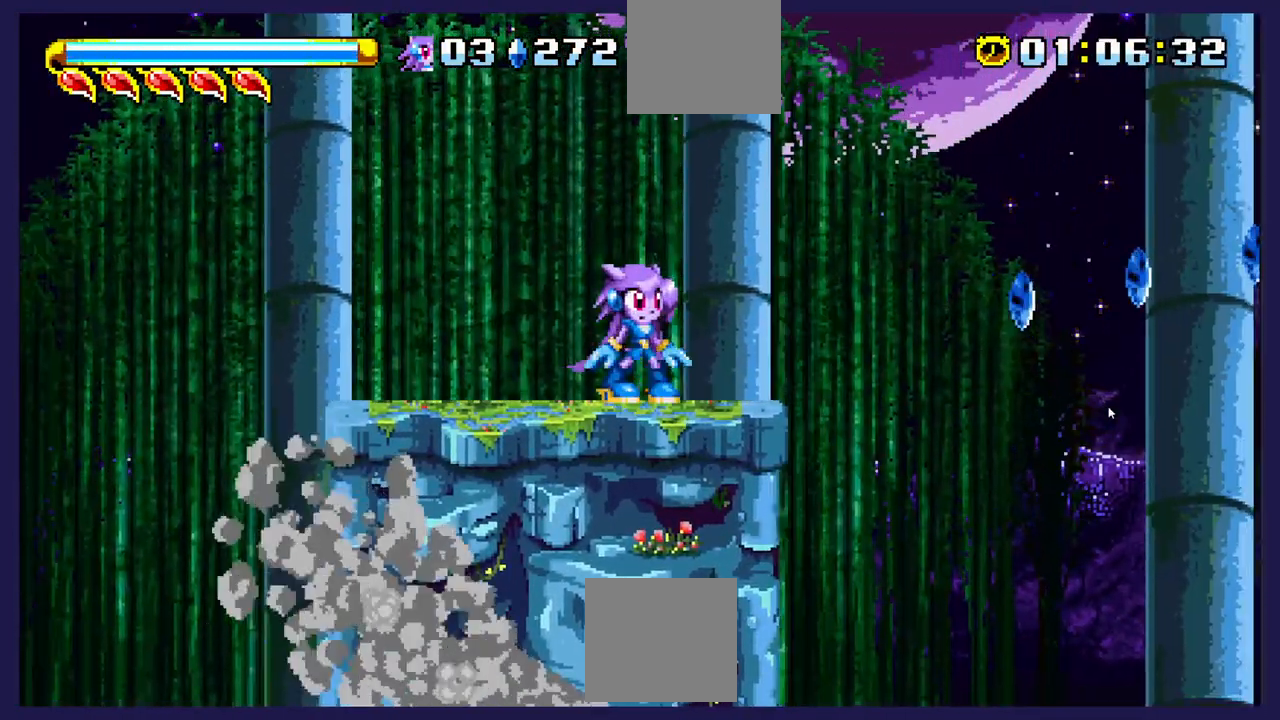
{"buttons": ["A", "DPAD_LEFT"], "left_stick": "center", "events": [[450, "A", "down"], [500, "DPAD_LEFT", "down"]]}
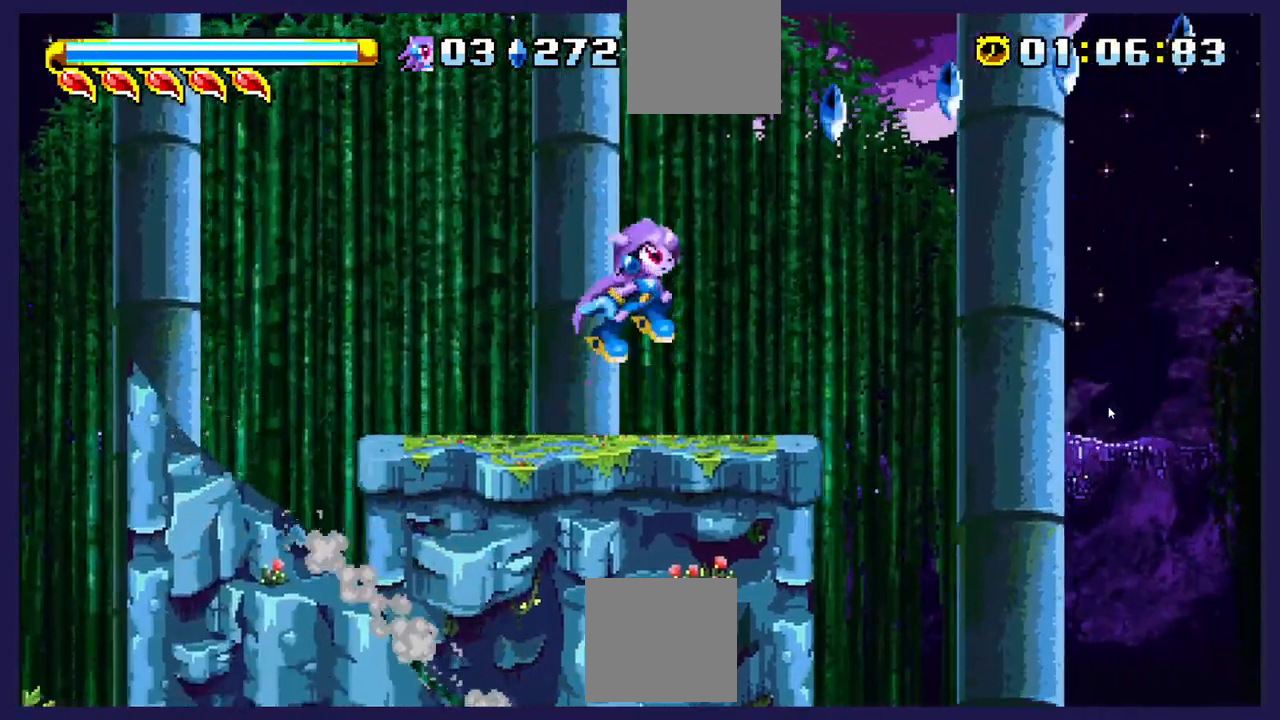
{"buttons": ["A", "DPAD_RIGHT"], "left_stick": "center", "events": [[167, "DPAD_LEFT", "up"], [217, "DPAD_RIGHT", "down"]]}
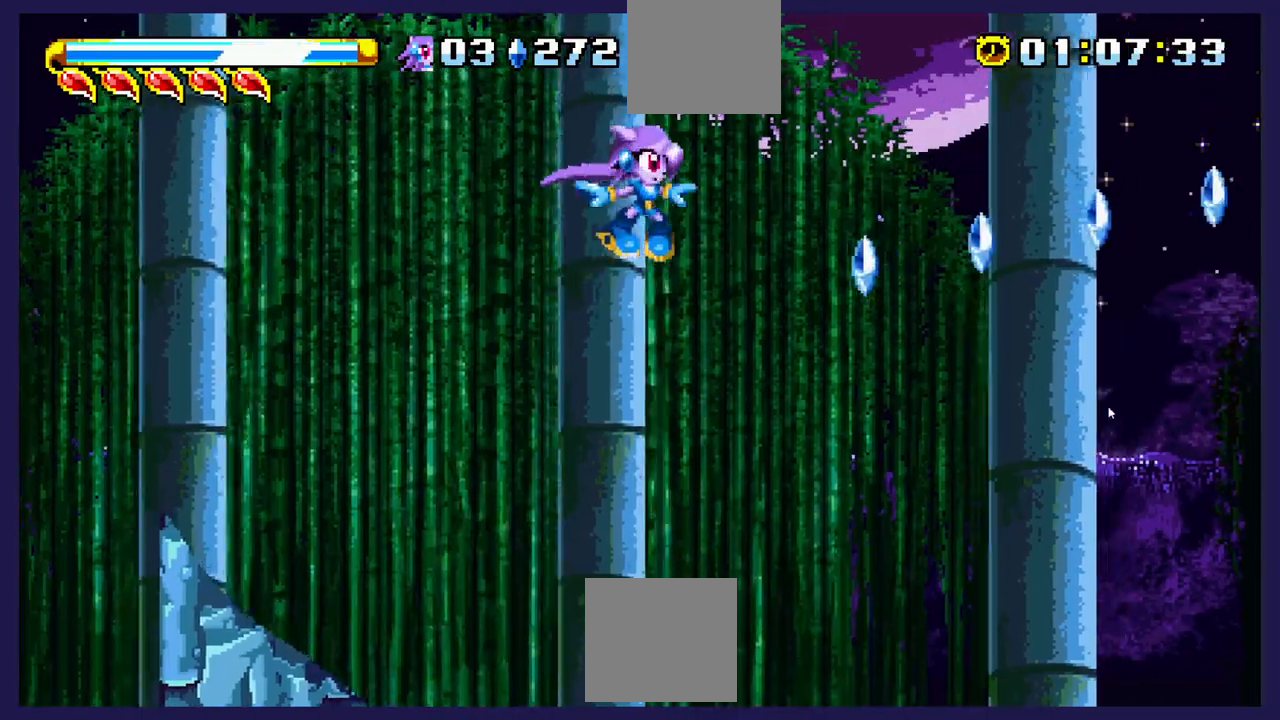
{"buttons": ["DPAD_RIGHT"], "left_stick": "center", "events": [[117, "A", "up"], [233, "A", "down"], [483, "A", "up"]]}
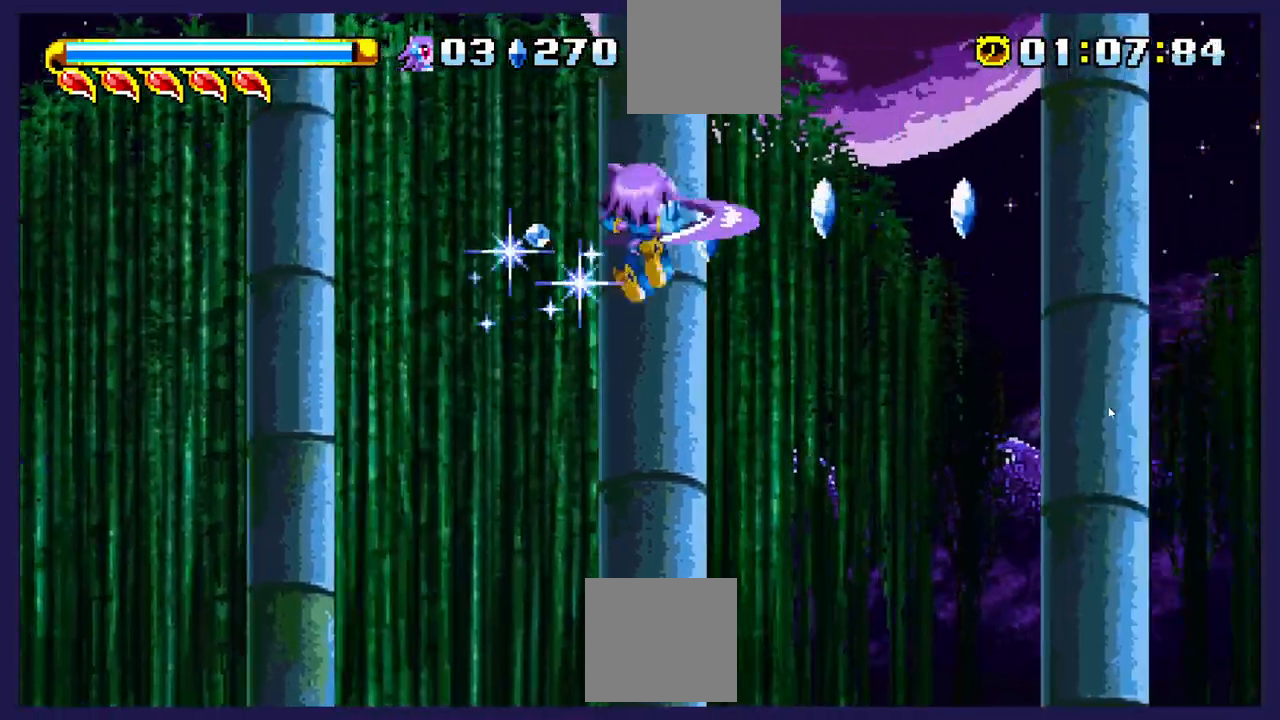
{"buttons": ["DPAD_RIGHT"], "left_stick": "center", "events": [[200, "B", "down"], [450, "B", "up"]]}
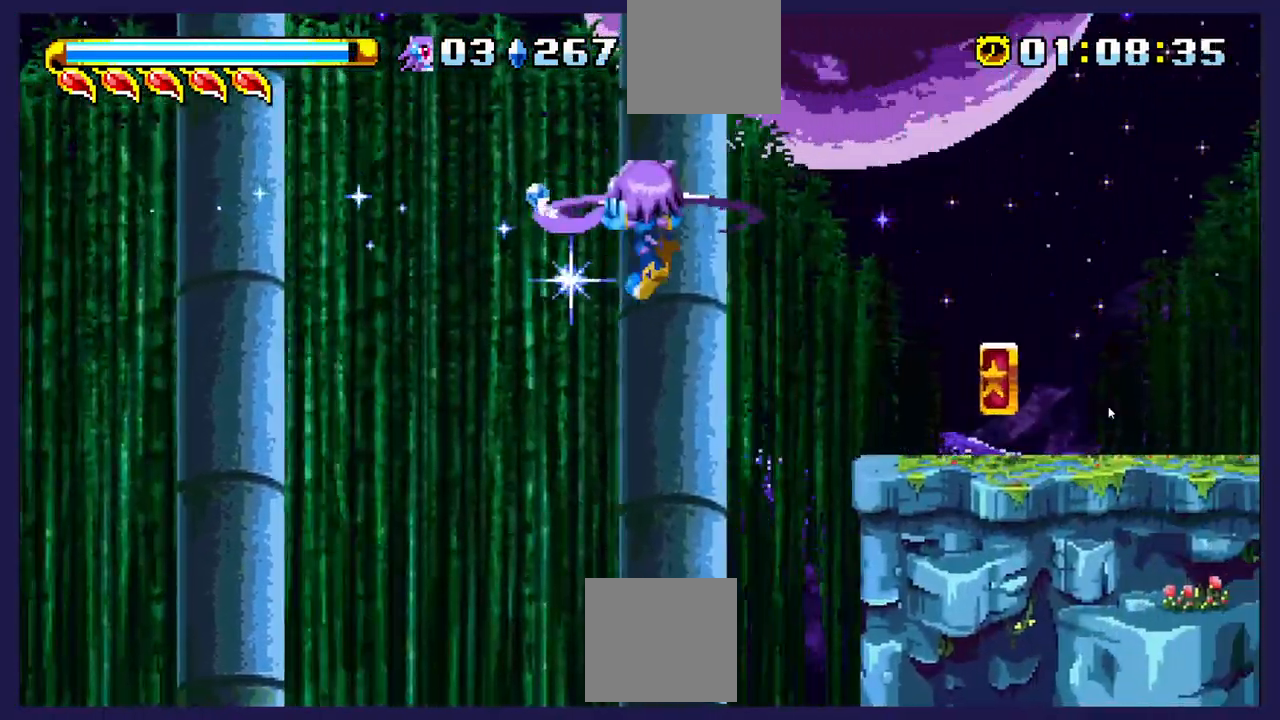
{"buttons": ["DPAD_LEFT"], "left_stick": "center", "events": [[383, "DPAD_RIGHT", "up"], [450, "DPAD_LEFT", "down"]]}
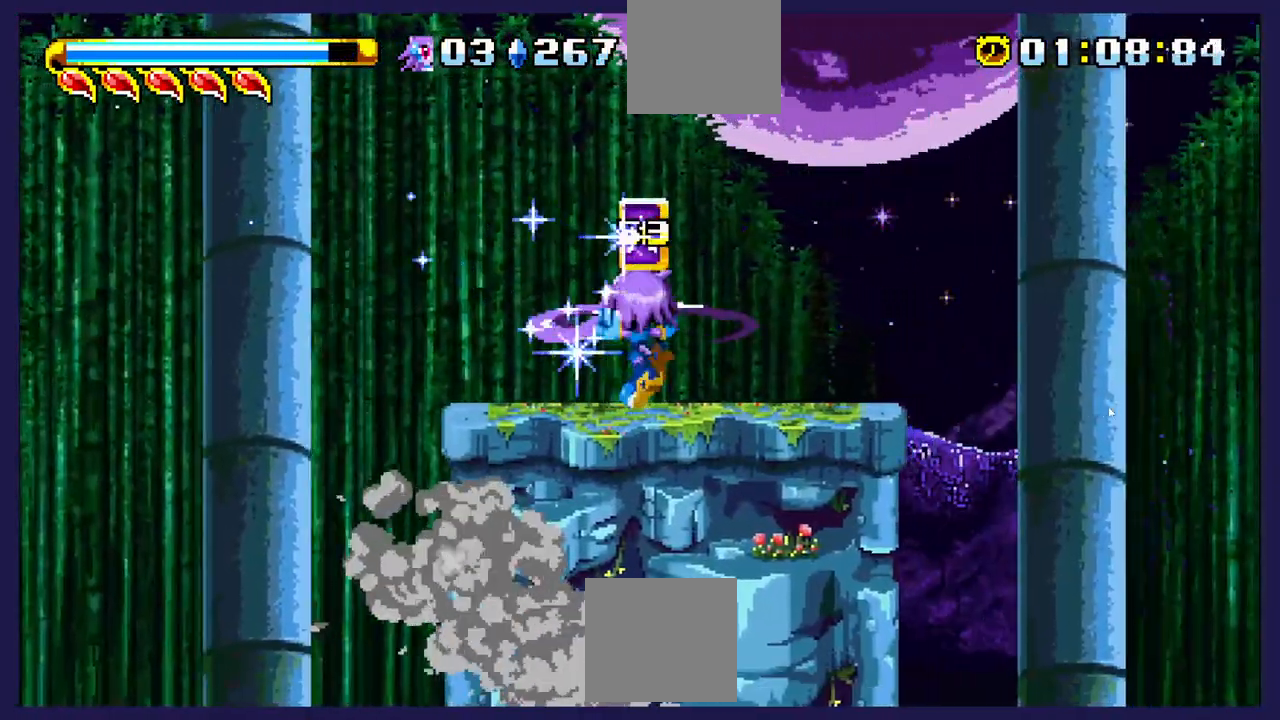
{"buttons": ["DPAD_RIGHT"], "left_stick": "center", "events": [[67, "DPAD_LEFT", "up"], [350, "DPAD_RIGHT", "down"]]}
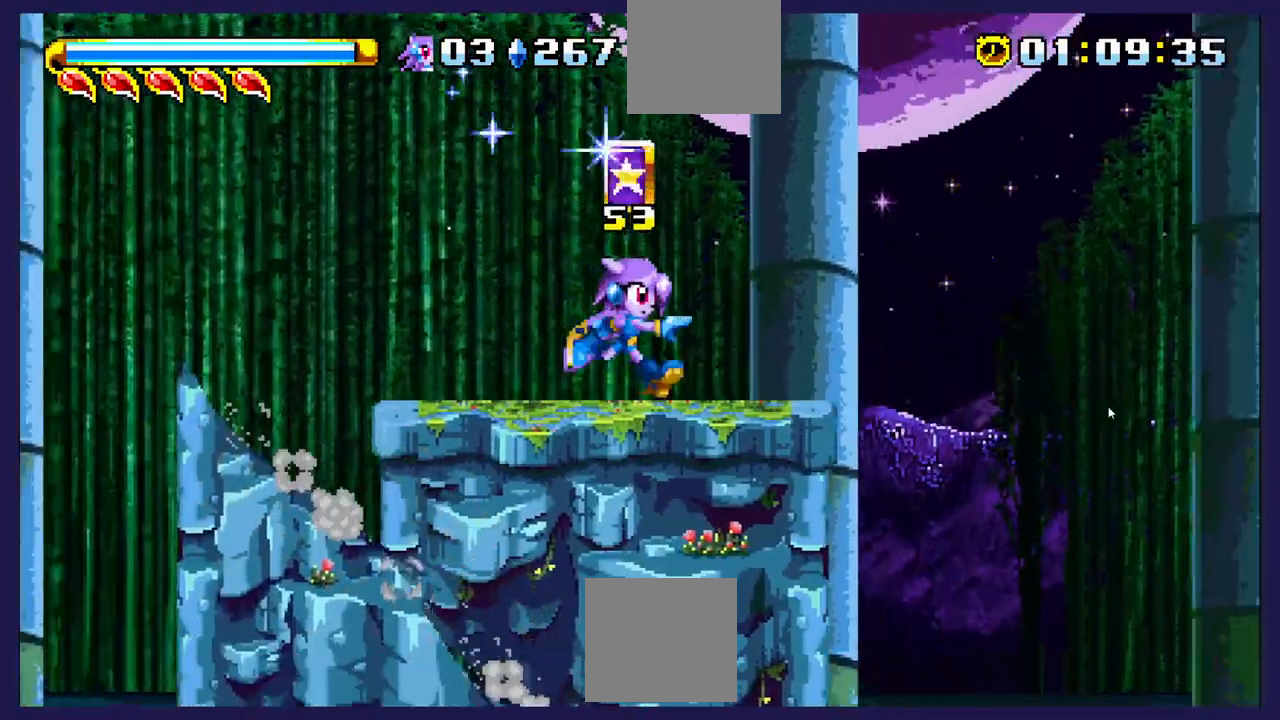
{"buttons": ["A", "DPAD_RIGHT"], "left_stick": "center", "events": [[100, "DPAD_RIGHT", "up"], [217, "DPAD_RIGHT", "down"], [283, "A", "down"]]}
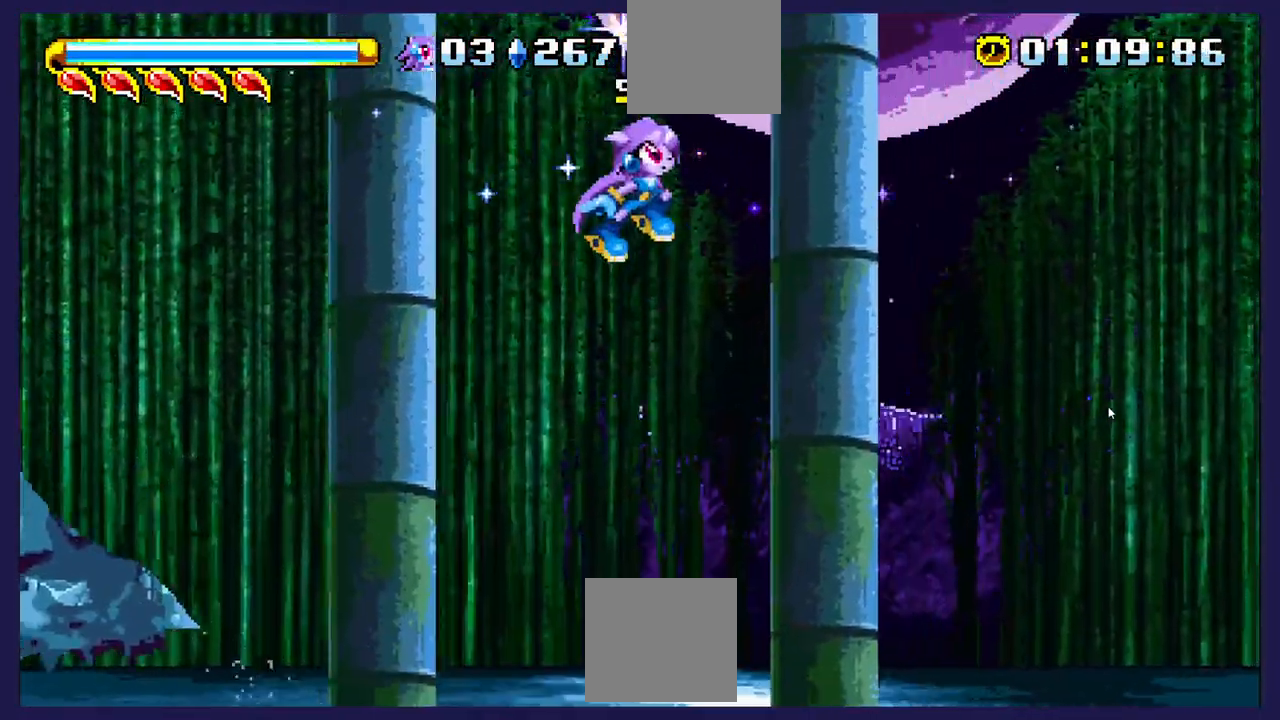
{"buttons": ["DPAD_RIGHT"], "left_stick": "center", "events": [[433, "A", "up"]]}
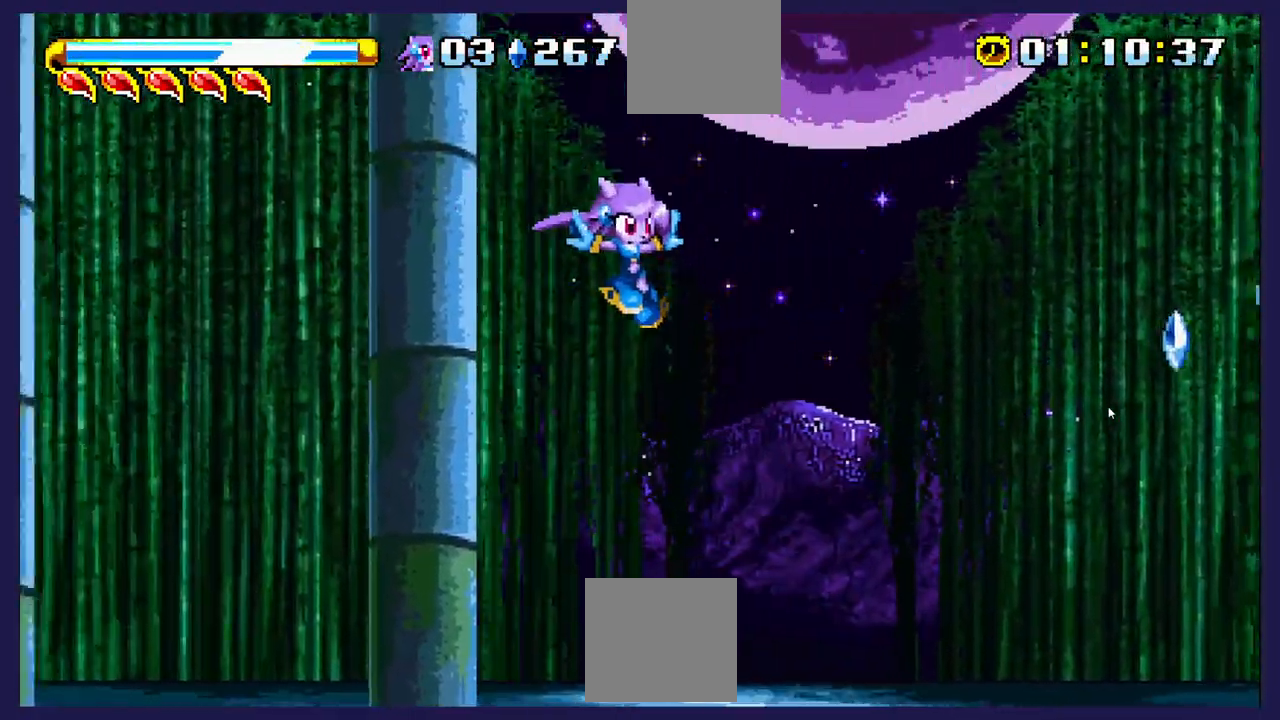
{"buttons": ["DPAD_RIGHT"], "left_stick": "center", "events": [[133, "A", "down"], [500, "A", "up"]]}
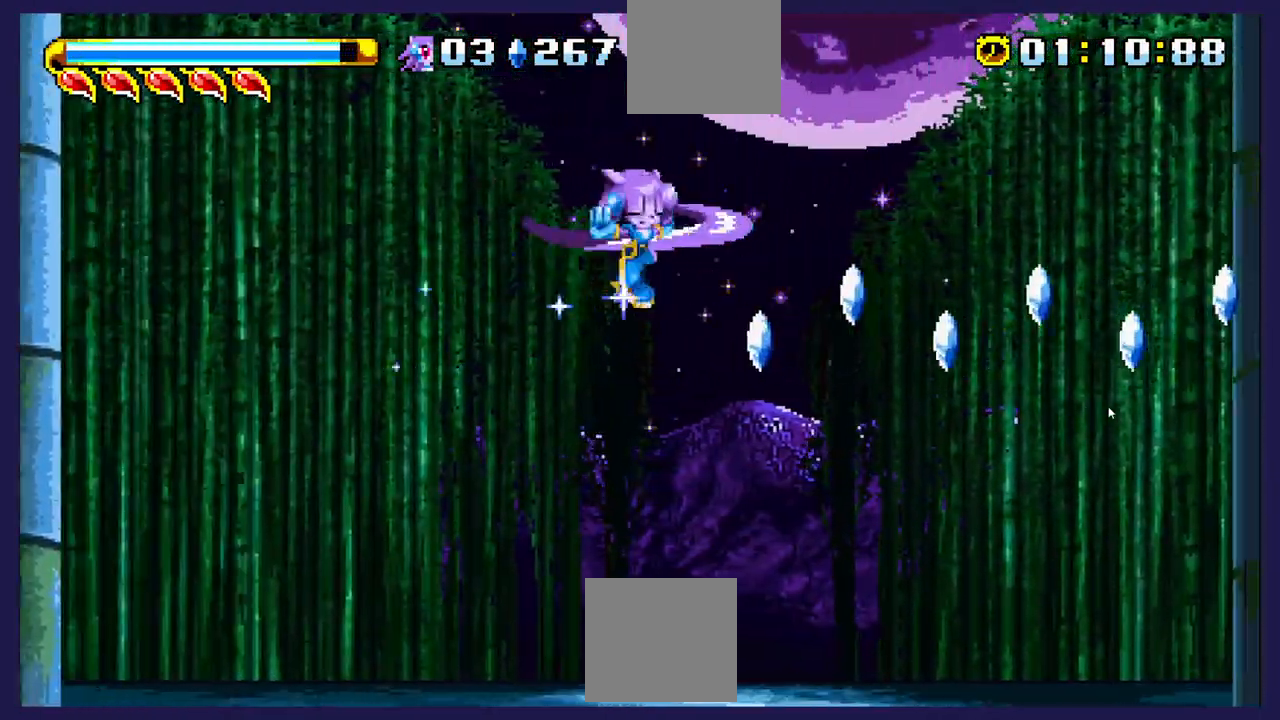
{"buttons": ["B", "DPAD_RIGHT"], "left_stick": "center", "events": [[417, "B", "down"]]}
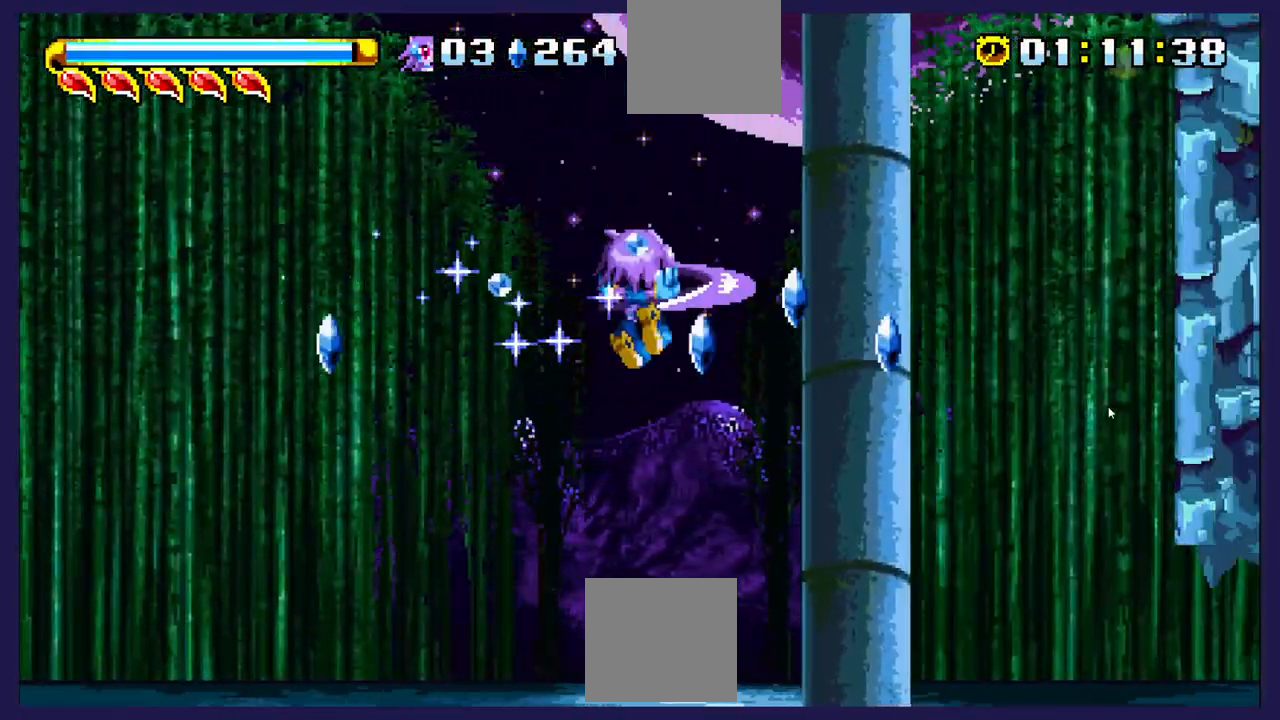
{"buttons": ["DPAD_UP", "DPAD_RIGHT"], "left_stick": "center", "events": [[200, "B", "up"], [400, "DPAD_UP", "down"]]}
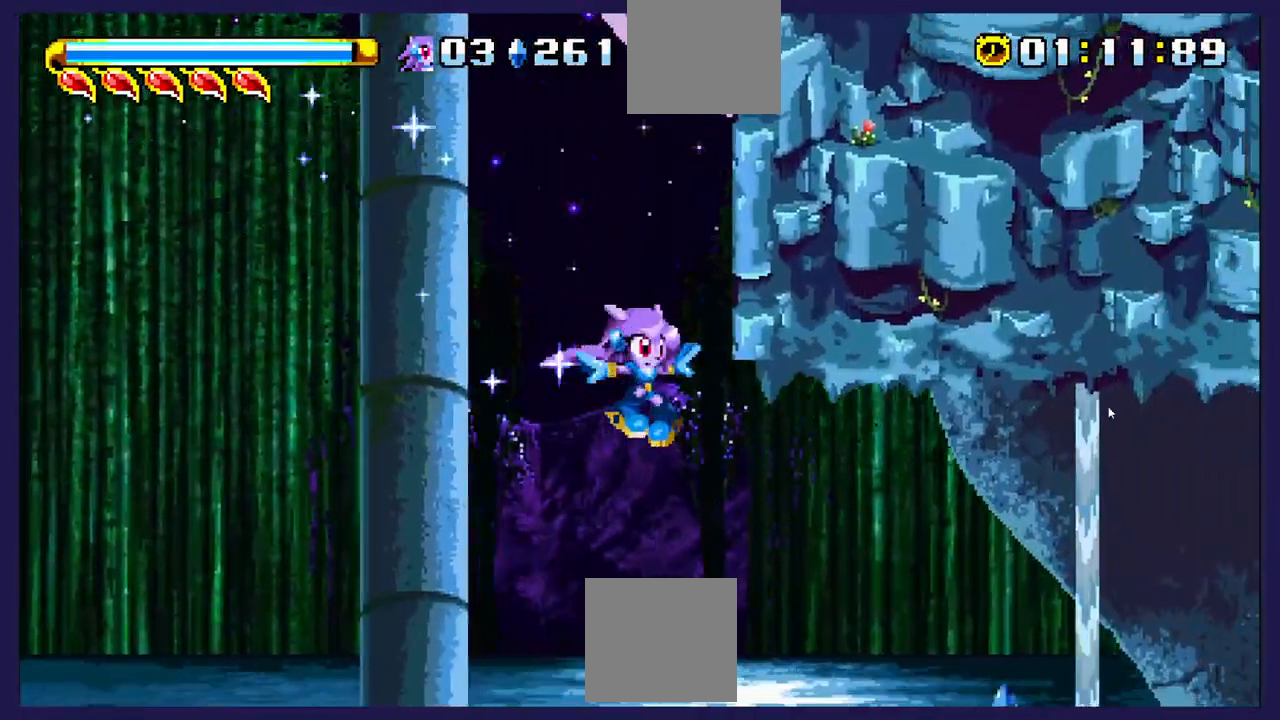
{"buttons": ["DPAD_RIGHT"], "left_stick": "center", "events": [[183, "DPAD_UP", "up"]]}
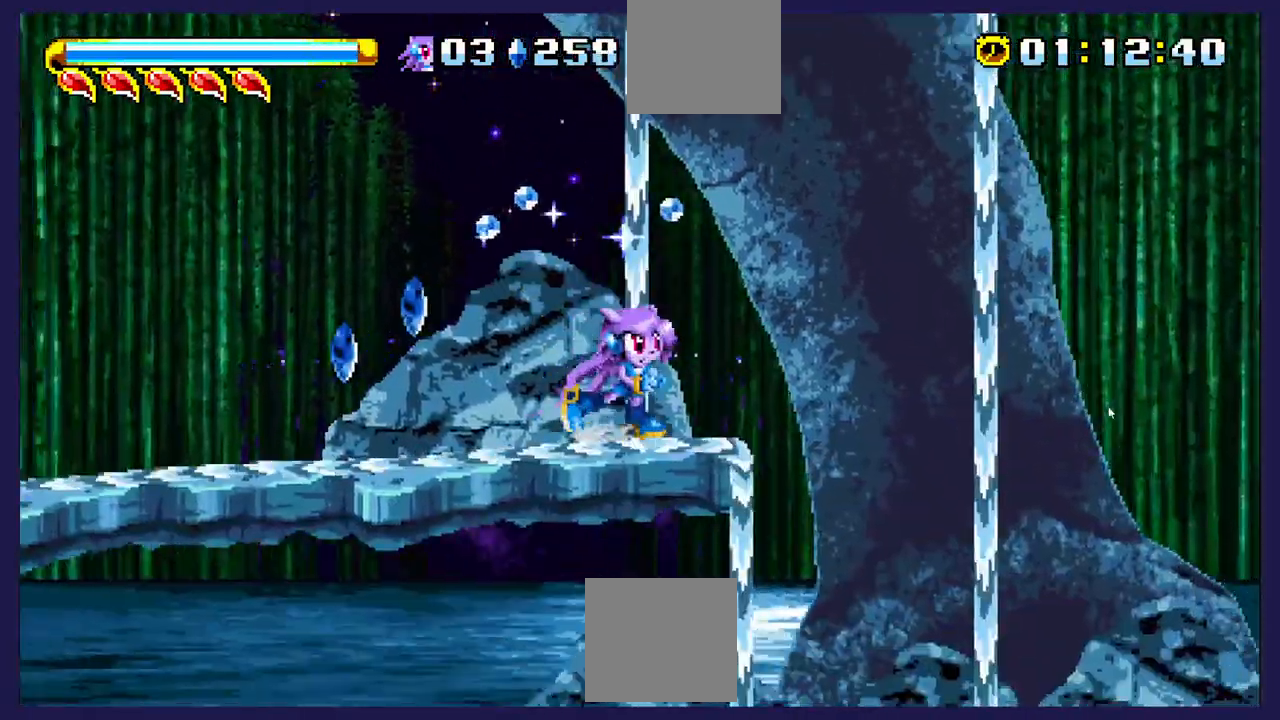
{"buttons": ["DPAD_LEFT"], "left_stick": "center", "events": [[33, "DPAD_RIGHT", "up"], [83, "DPAD_LEFT", "down"], [267, "A", "down"], [417, "A", "up"]]}
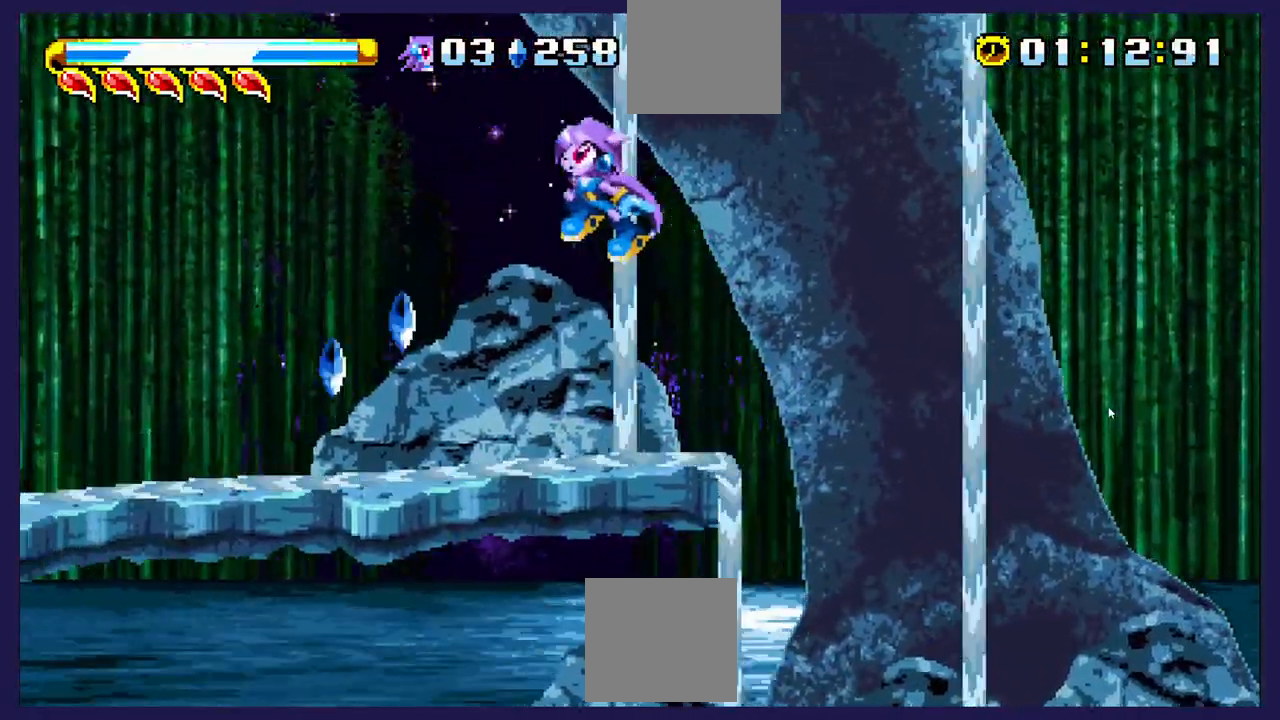
{"buttons": ["DPAD_RIGHT"], "left_stick": "center", "events": [[433, "DPAD_LEFT", "up"], [483, "DPAD_RIGHT", "down"]]}
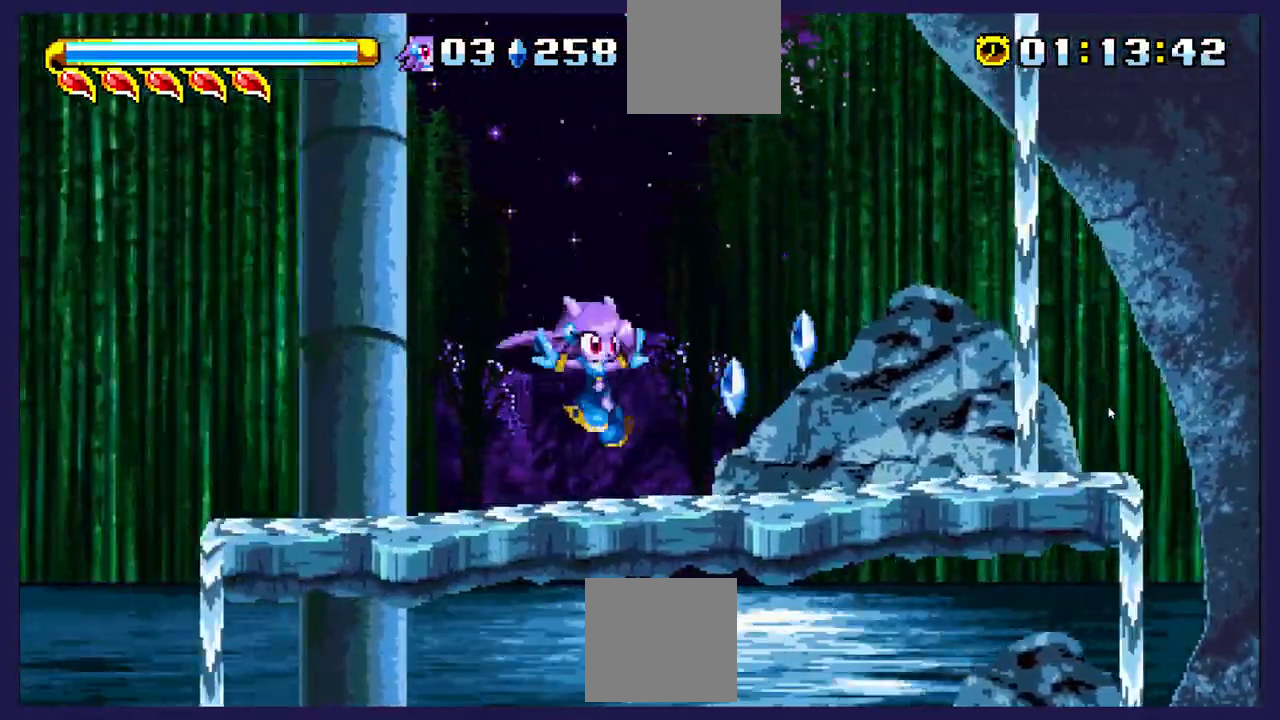
{"buttons": ["DPAD_RIGHT"], "left_stick": "center", "events": []}
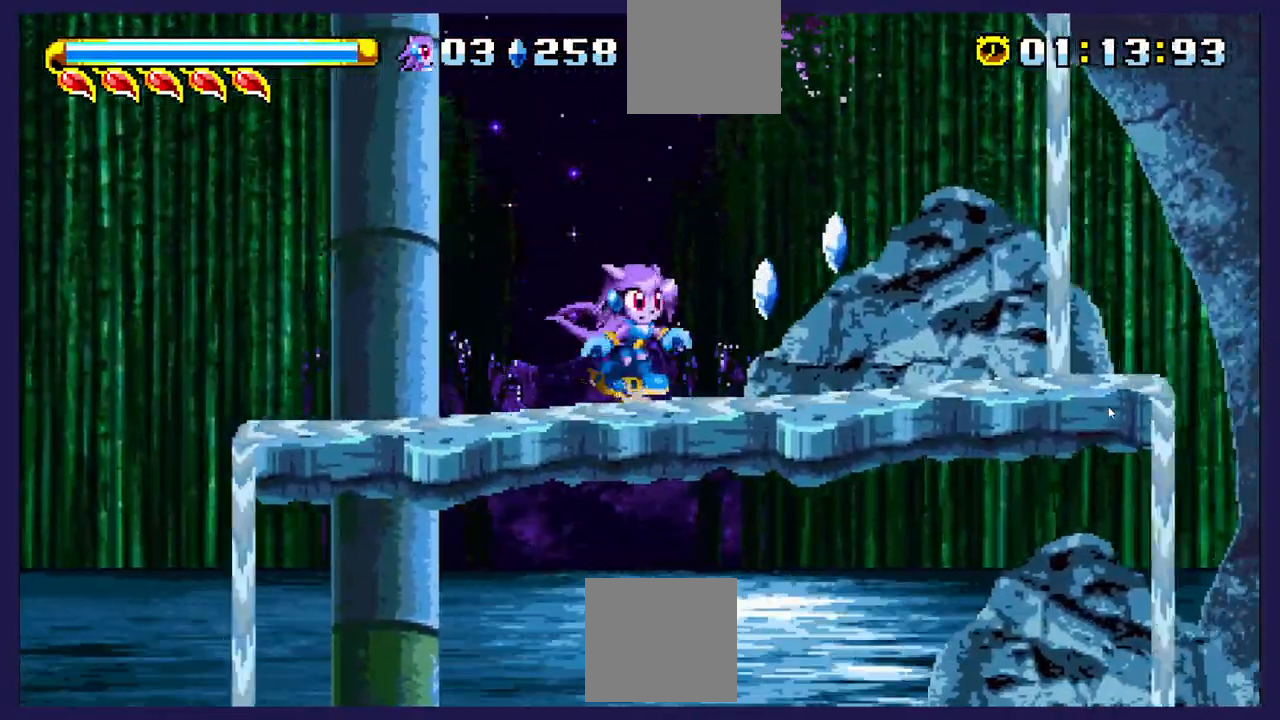
{"buttons": ["DPAD_LEFT"], "left_stick": "center", "events": [[67, "A", "down"], [150, "DPAD_RIGHT", "up"], [200, "A", "up"], [367, "DPAD_LEFT", "down"]]}
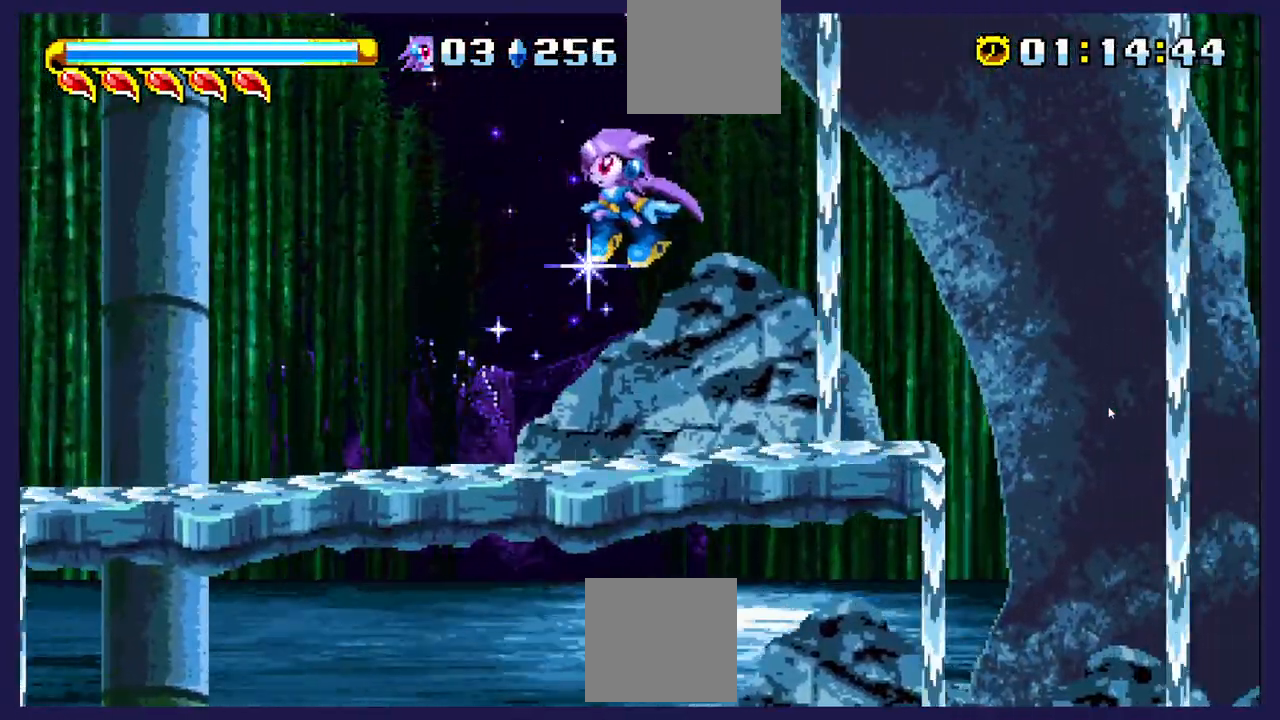
{"buttons": ["DPAD_RIGHT"], "left_stick": "center", "events": [[33, "DPAD_LEFT", "up"], [200, "DPAD_RIGHT", "down"]]}
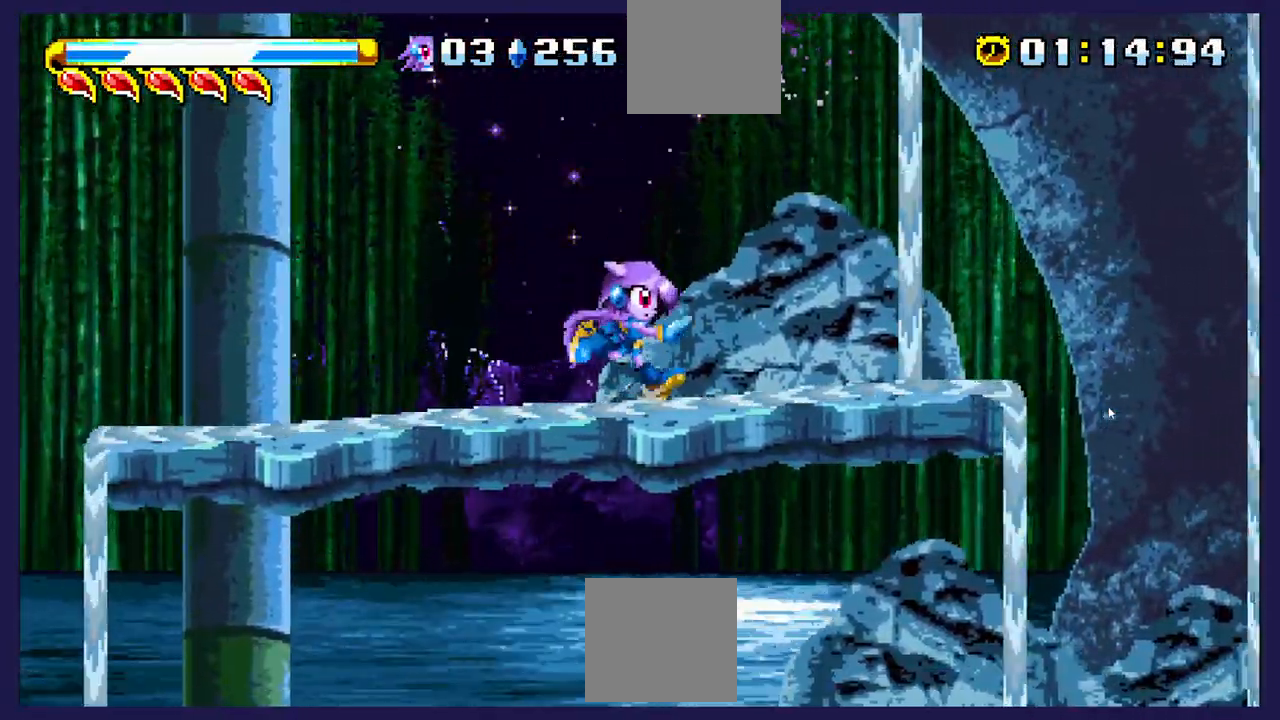
{"buttons": ["DPAD_RIGHT"], "left_stick": "center", "events": []}